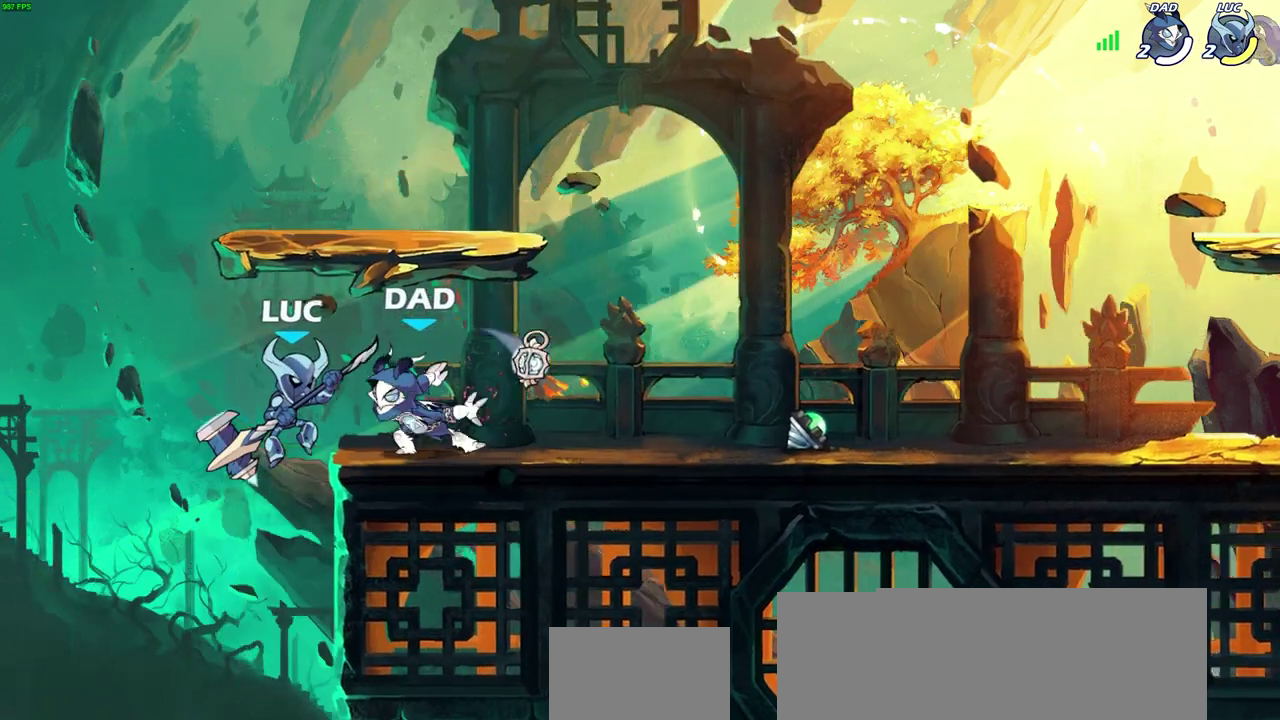
Gameplay with a controller (PlayStation layout); each line is a JSON object with the inputs held at the frame after it (dt_ms = milliseconds from this image to that frame). "events" lists button and stick changes between this image and that frame as [ms after this image, input, new state], when the widget could be followed in between. Not read: L2 R2.
{"dt_ms": 300, "buttons": [], "left_stick": "down-left", "right_stick": "center", "events": []}
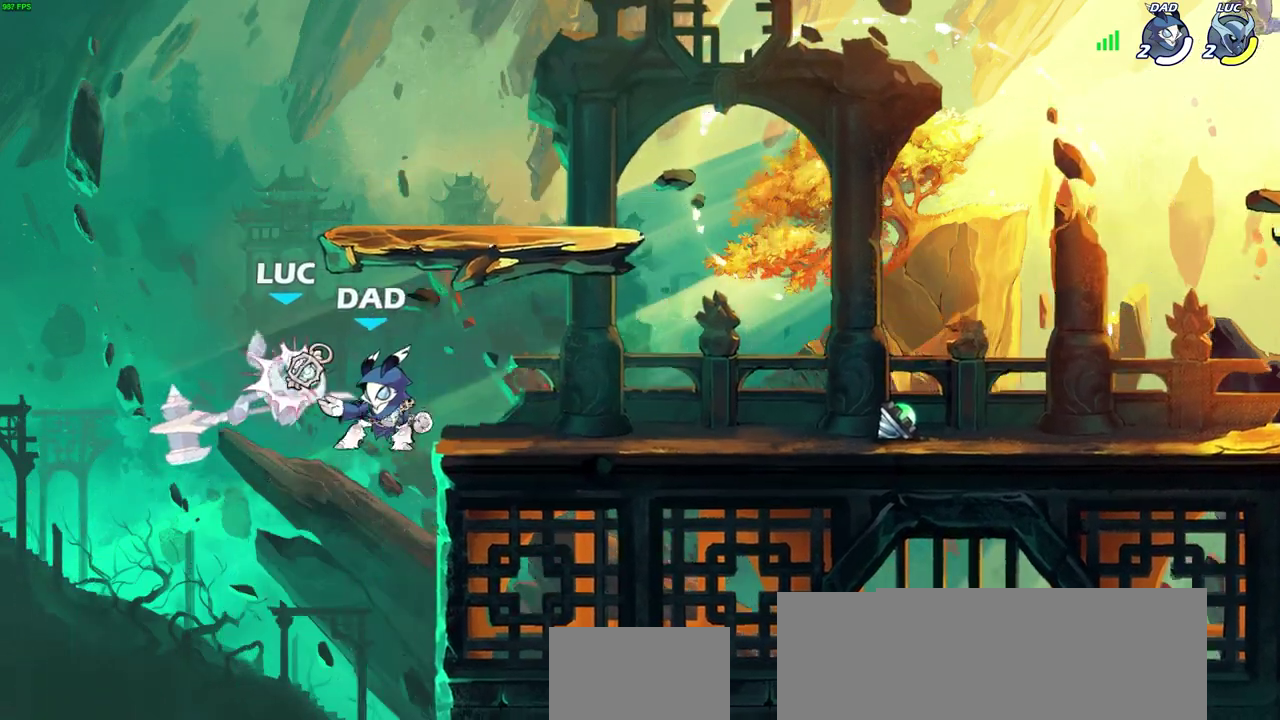
{"dt_ms": 700, "buttons": [], "left_stick": "right", "right_stick": "center", "events": [[83, "left_stick", "left"], [200, "CROSS", "down"], [200, "left_stick", "down-left"], [483, "CROSS", "up"], [483, "left_stick", "up-right"], [600, "left_stick", "right"]]}
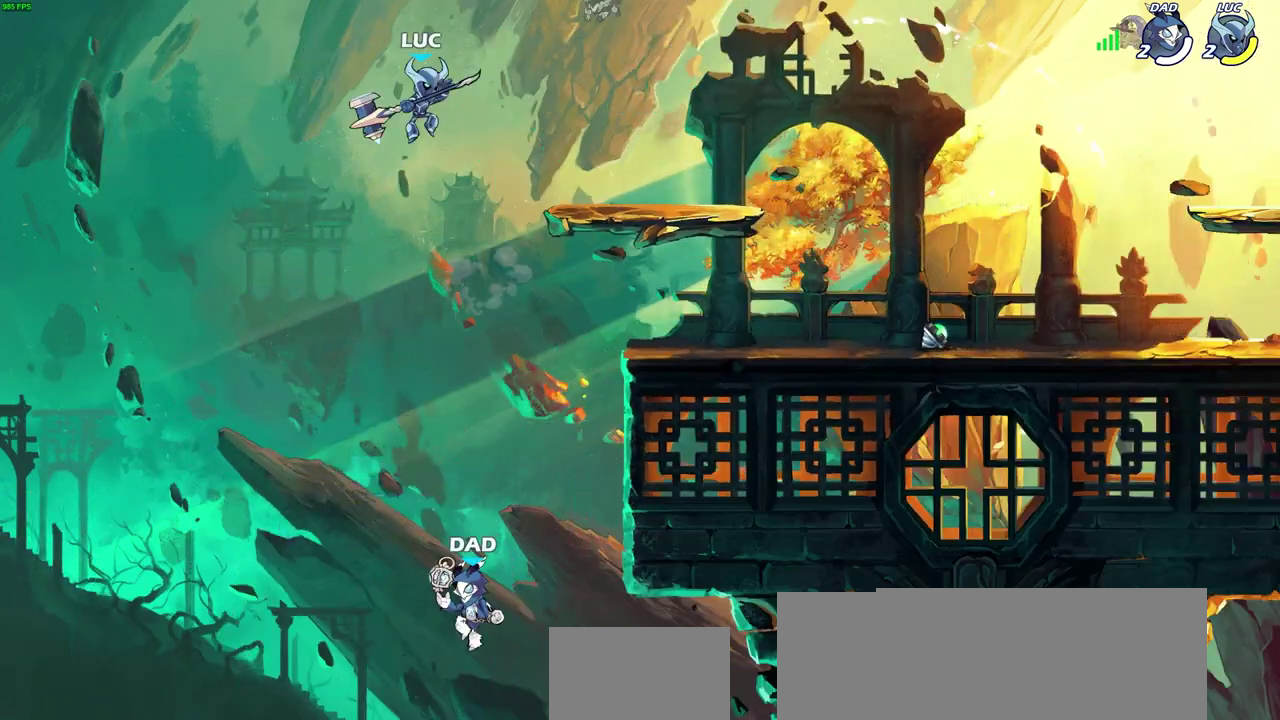
{"dt_ms": 500, "buttons": ["CIRCLE"], "left_stick": "down", "right_stick": "center", "events": [[367, "left_stick", "down"], [383, "CIRCLE", "down"]]}
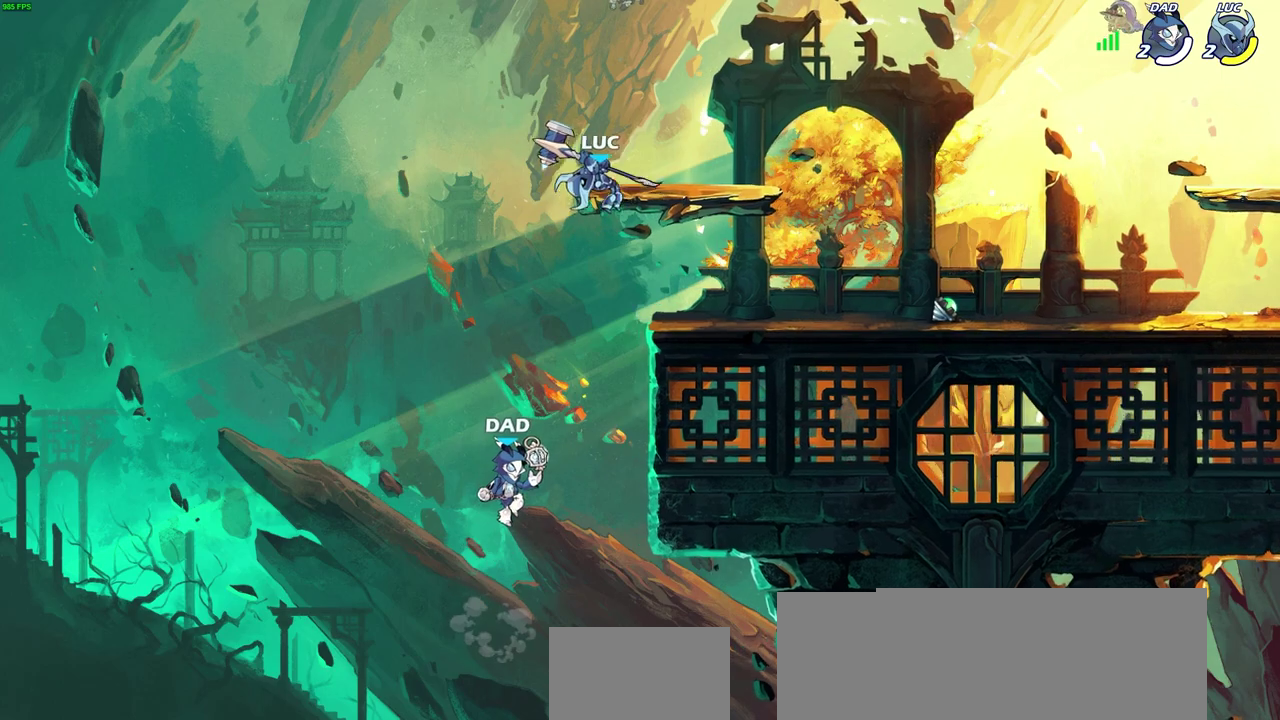
{"dt_ms": 500, "buttons": [], "left_stick": "center", "right_stick": "center", "events": [[350, "left_stick", "down-left"], [467, "CIRCLE", "up"], [483, "left_stick", "center"]]}
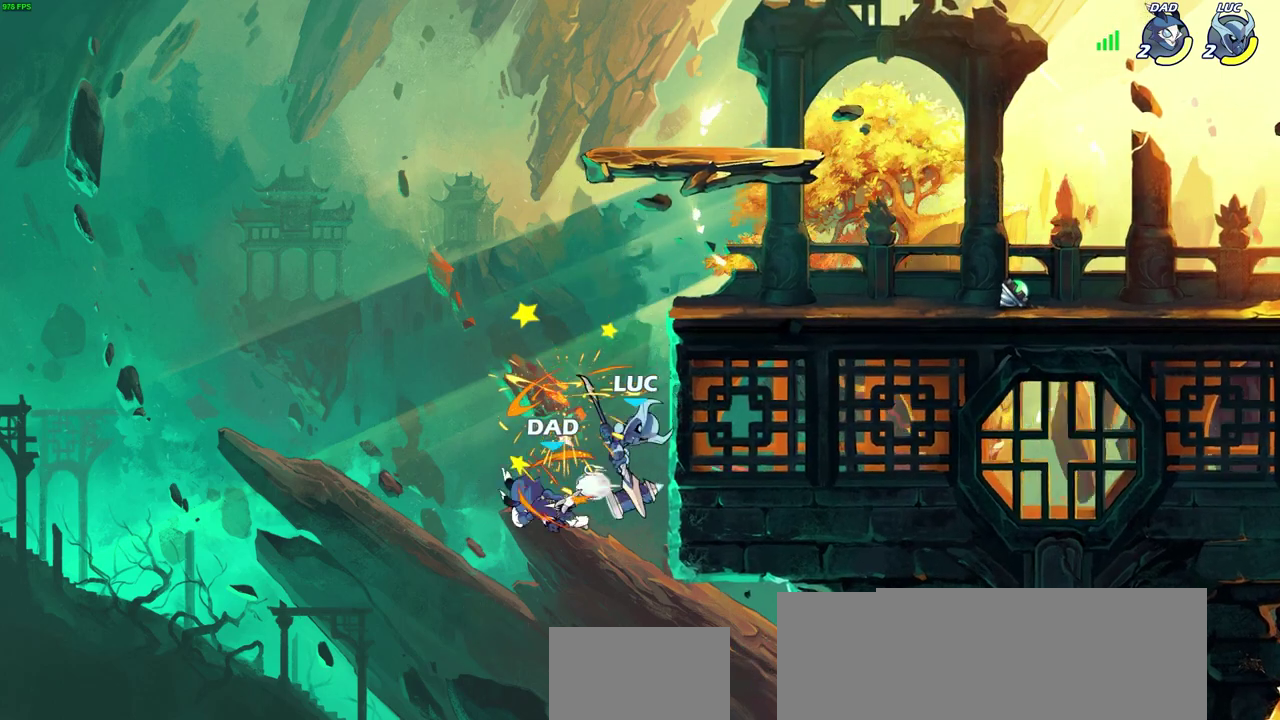
{"dt_ms": 600, "buttons": ["CIRCLE"], "left_stick": "center", "right_stick": "center", "events": [[467, "left_stick", "left"], [517, "CIRCLE", "down"], [583, "left_stick", "center"]]}
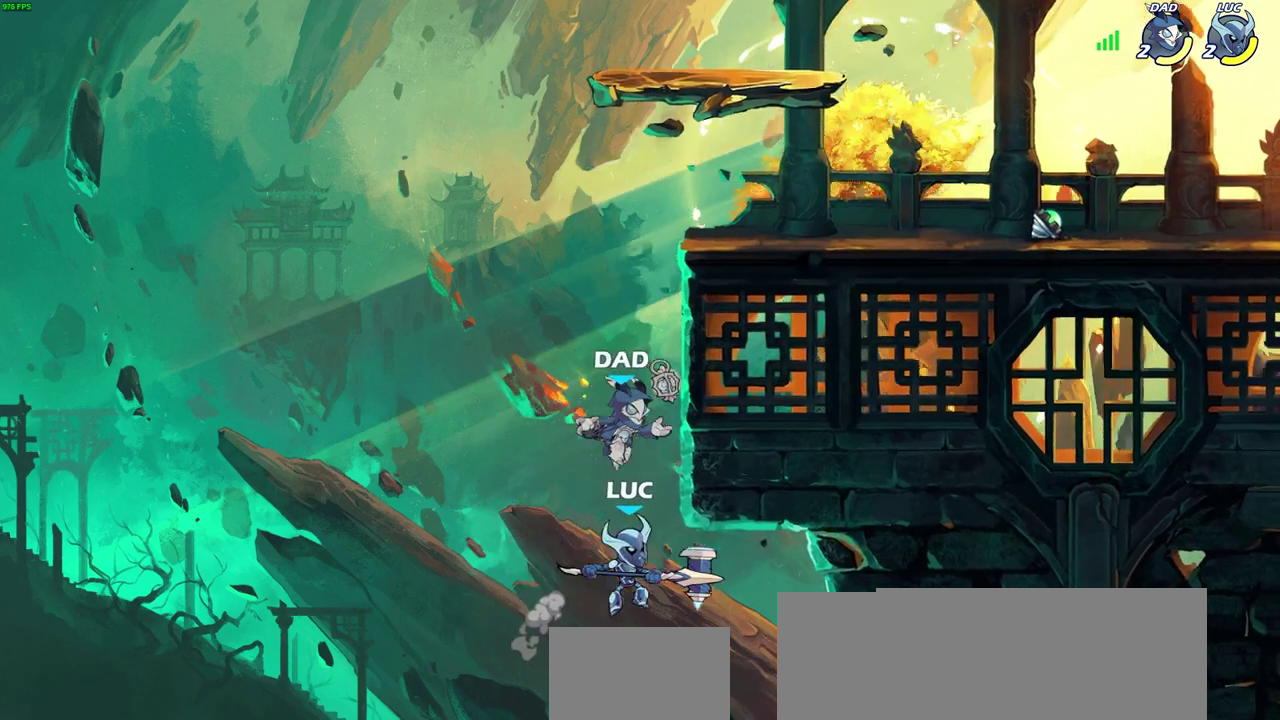
{"dt_ms": 400, "buttons": [], "left_stick": "right", "right_stick": "center", "events": [[33, "CIRCLE", "up"], [383, "left_stick", "right"]]}
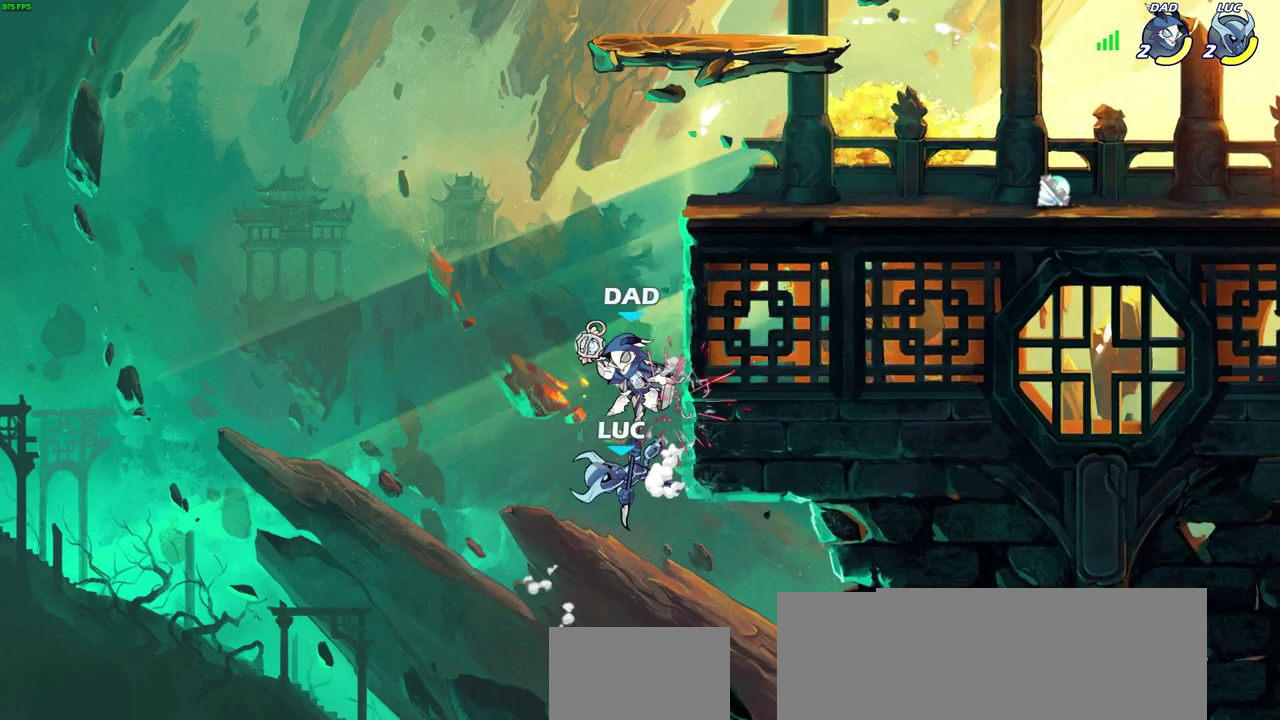
{"dt_ms": 400, "buttons": [], "left_stick": "right", "right_stick": "center", "events": [[117, "left_stick", "up-right"], [283, "left_stick", "right"]]}
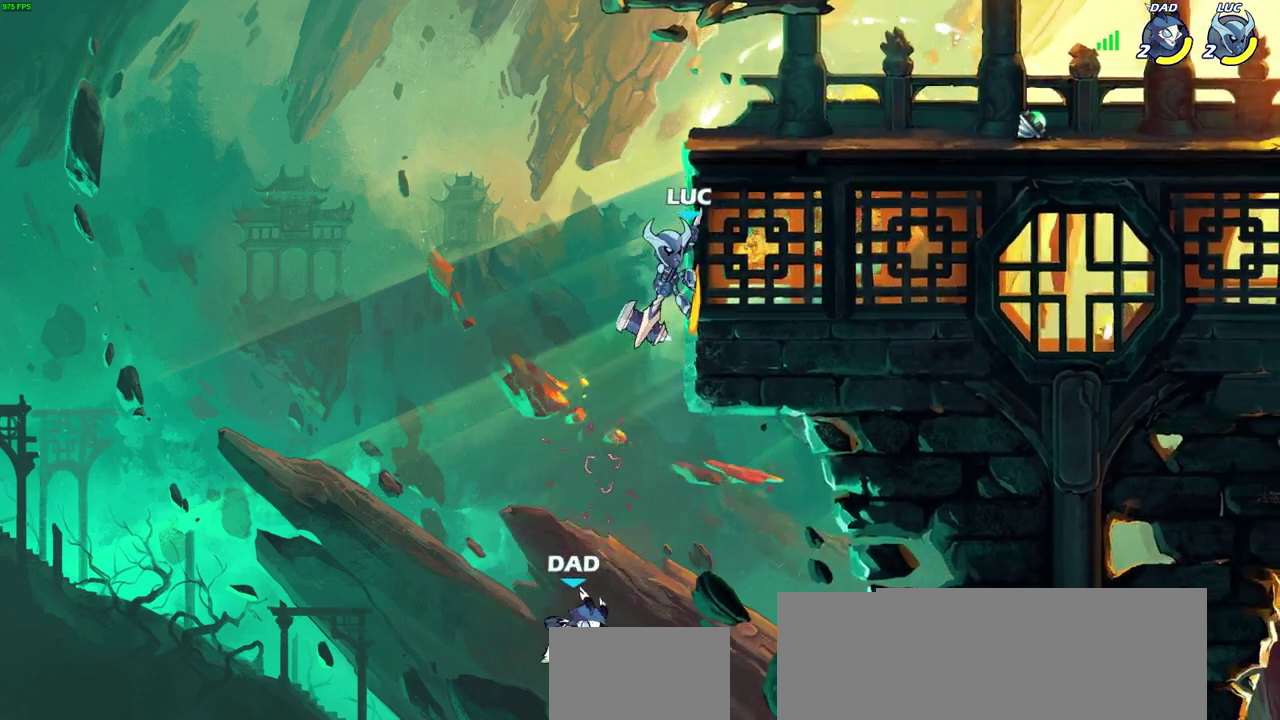
{"dt_ms": 700, "buttons": ["CROSS"], "left_stick": "center", "right_stick": "center", "events": [[67, "left_stick", "up-left"], [200, "left_stick", "right"], [283, "CROSS", "down"], [433, "CROSS", "up"], [500, "left_stick", "center"], [650, "CROSS", "down"]]}
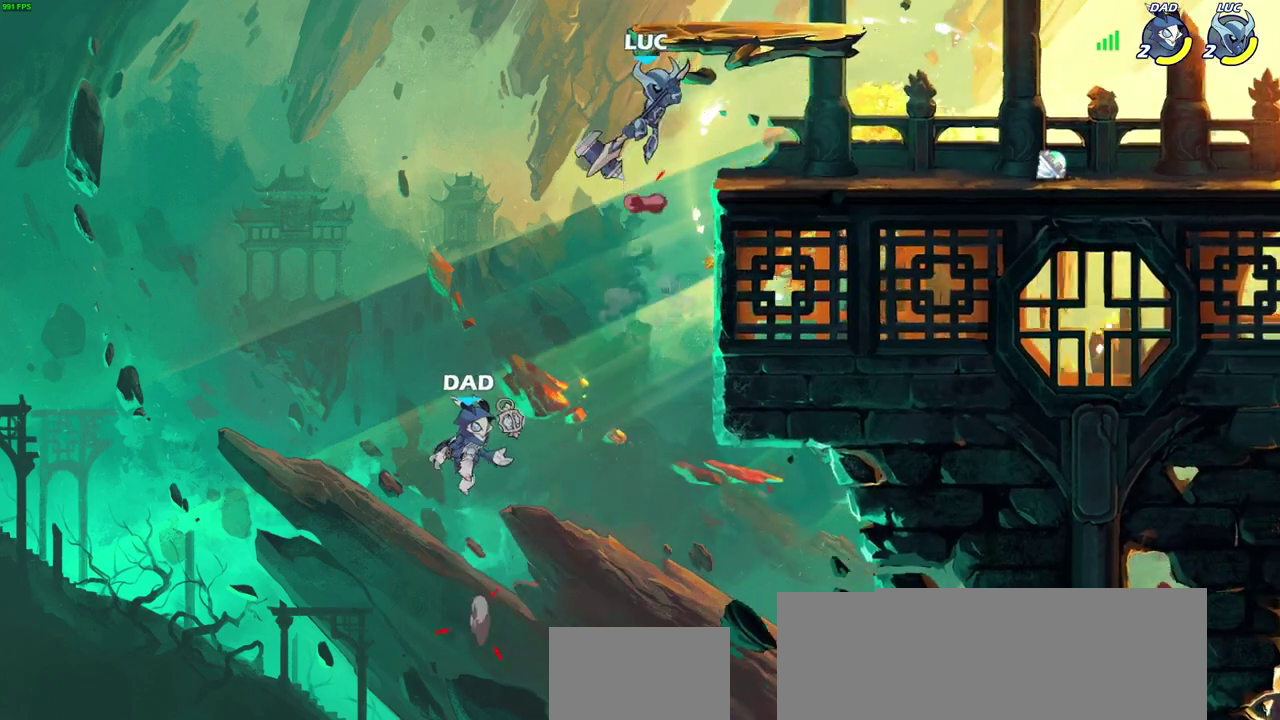
{"dt_ms": 400, "buttons": [], "left_stick": "center", "right_stick": "center", "events": [[33, "left_stick", "down"], [50, "CROSS", "up"], [183, "left_stick", "center"]]}
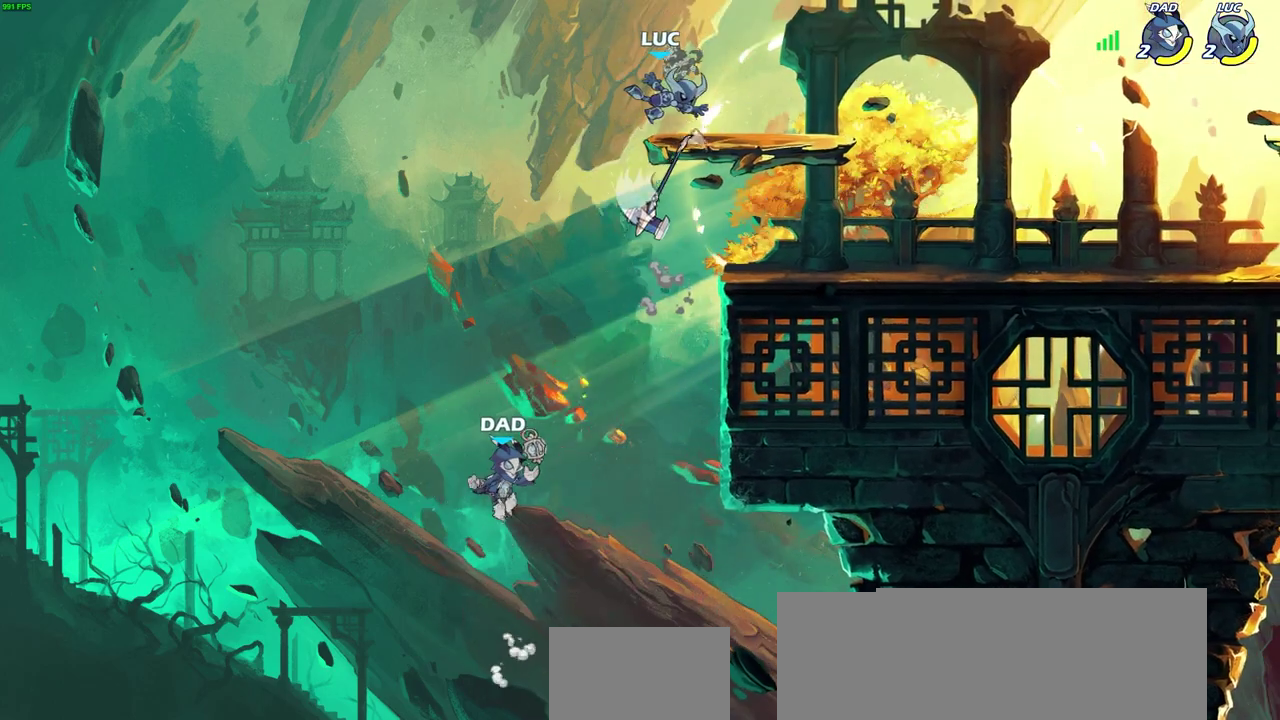
{"dt_ms": 700, "buttons": [], "left_stick": "center", "right_stick": "center", "events": [[233, "left_stick", "right"], [483, "left_stick", "left"], [567, "left_stick", "down-left"], [667, "left_stick", "center"]]}
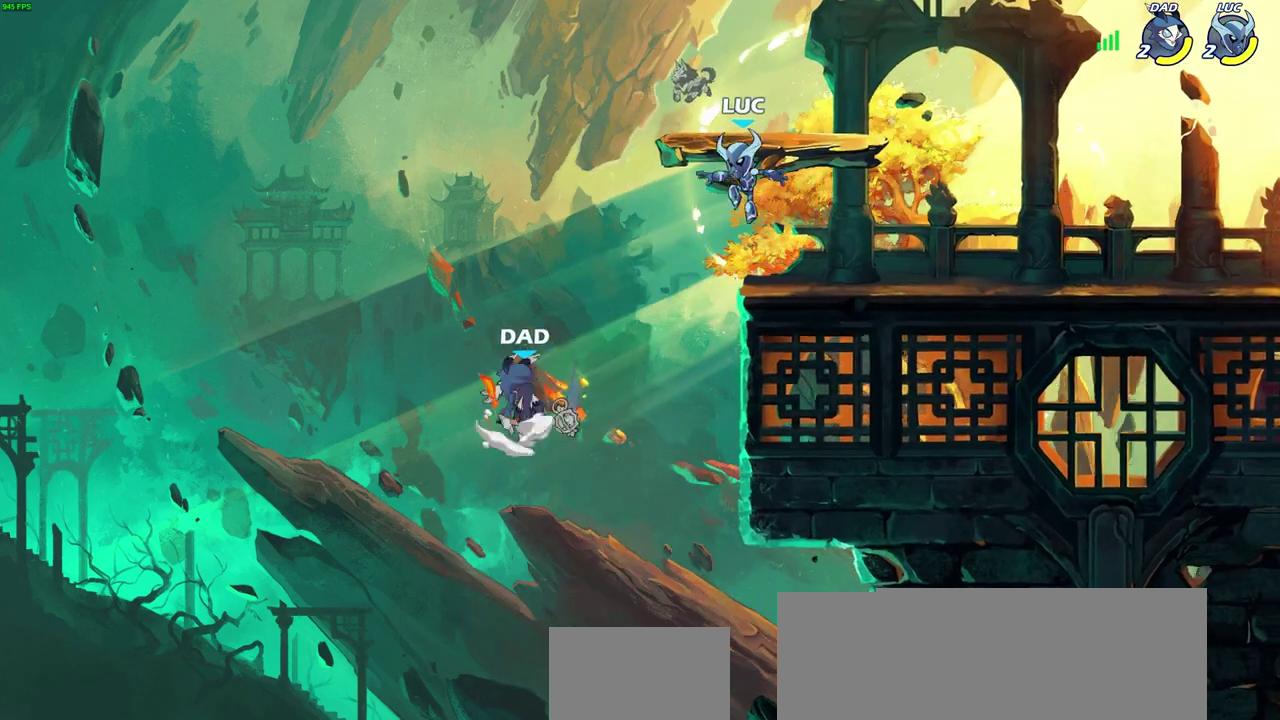
{"dt_ms": 300, "buttons": ["CIRCLE"], "left_stick": "down", "right_stick": "center", "events": [[133, "CROSS", "down"], [200, "left_stick", "down"], [233, "CROSS", "up"], [250, "CIRCLE", "down"]]}
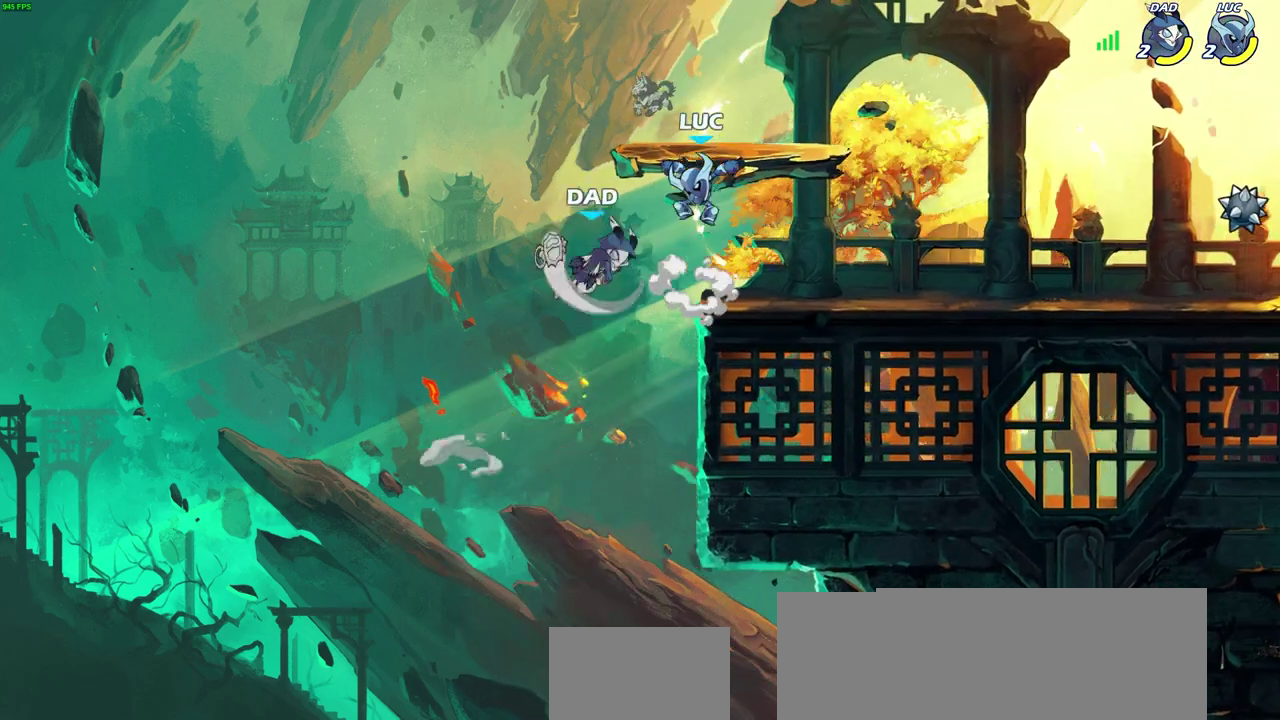
{"dt_ms": 500, "buttons": [], "left_stick": "center", "right_stick": "center", "events": [[150, "left_stick", "down-left"], [283, "left_stick", "down"], [400, "CIRCLE", "up"], [400, "left_stick", "center"]]}
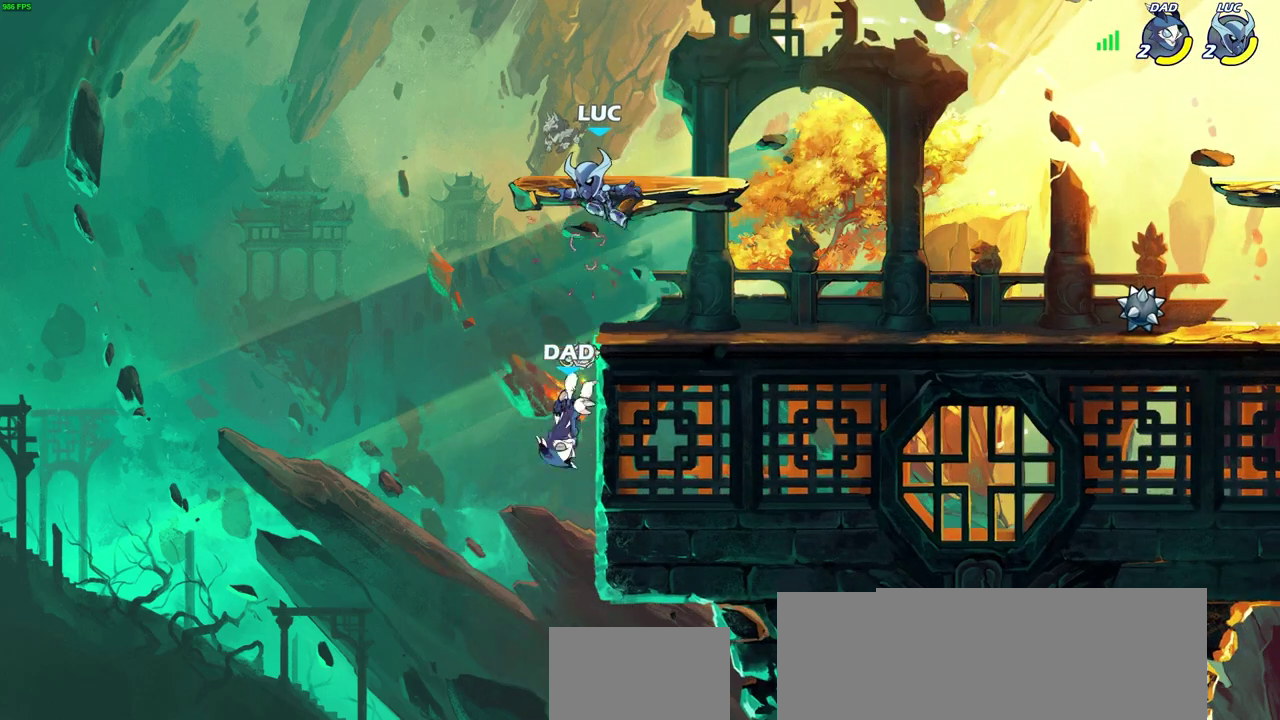
{"dt_ms": 500, "buttons": [], "left_stick": "center", "right_stick": "center", "events": [[150, "left_stick", "down"], [267, "SQUARE", "down"], [383, "SQUARE", "up"], [383, "left_stick", "center"]]}
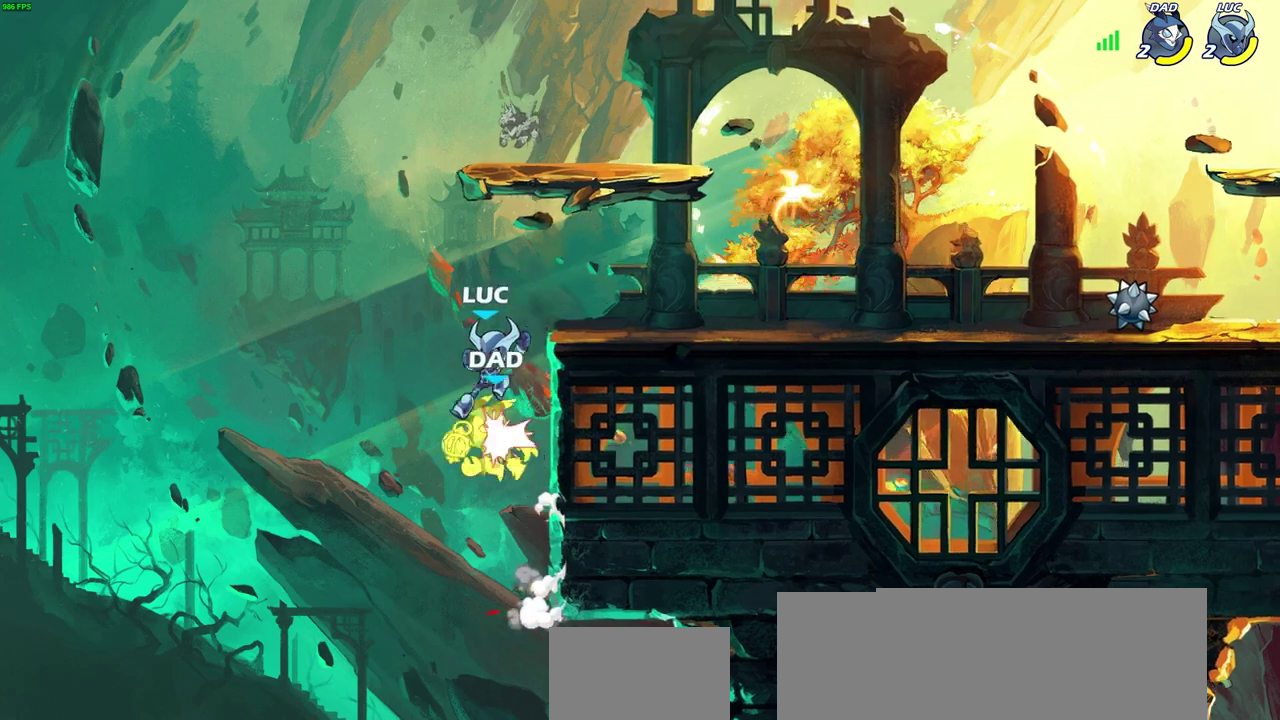
{"dt_ms": 700, "buttons": [], "left_stick": "up-right", "right_stick": "center", "events": [[350, "left_stick", "up-right"], [450, "CROSS", "down"], [667, "CROSS", "up"]]}
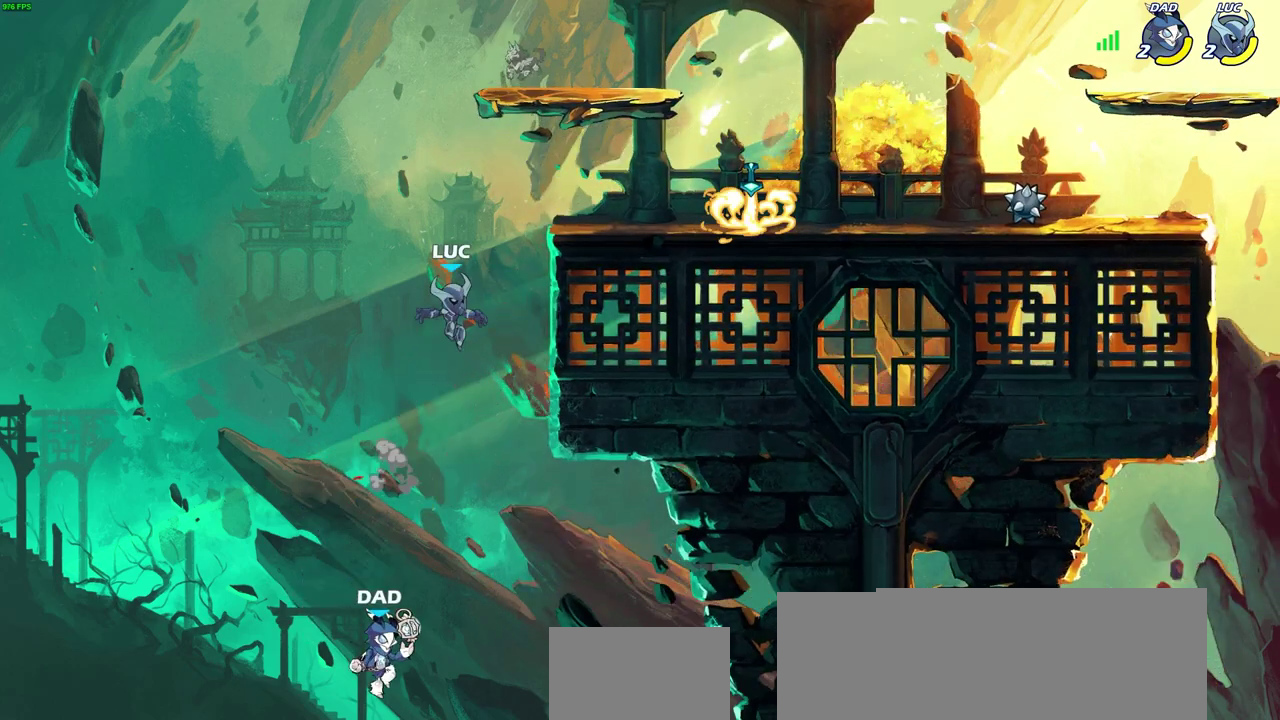
{"dt_ms": 300, "buttons": [], "left_stick": "up-left", "right_stick": "center", "events": [[183, "left_stick", "right"], [300, "left_stick", "up-left"]]}
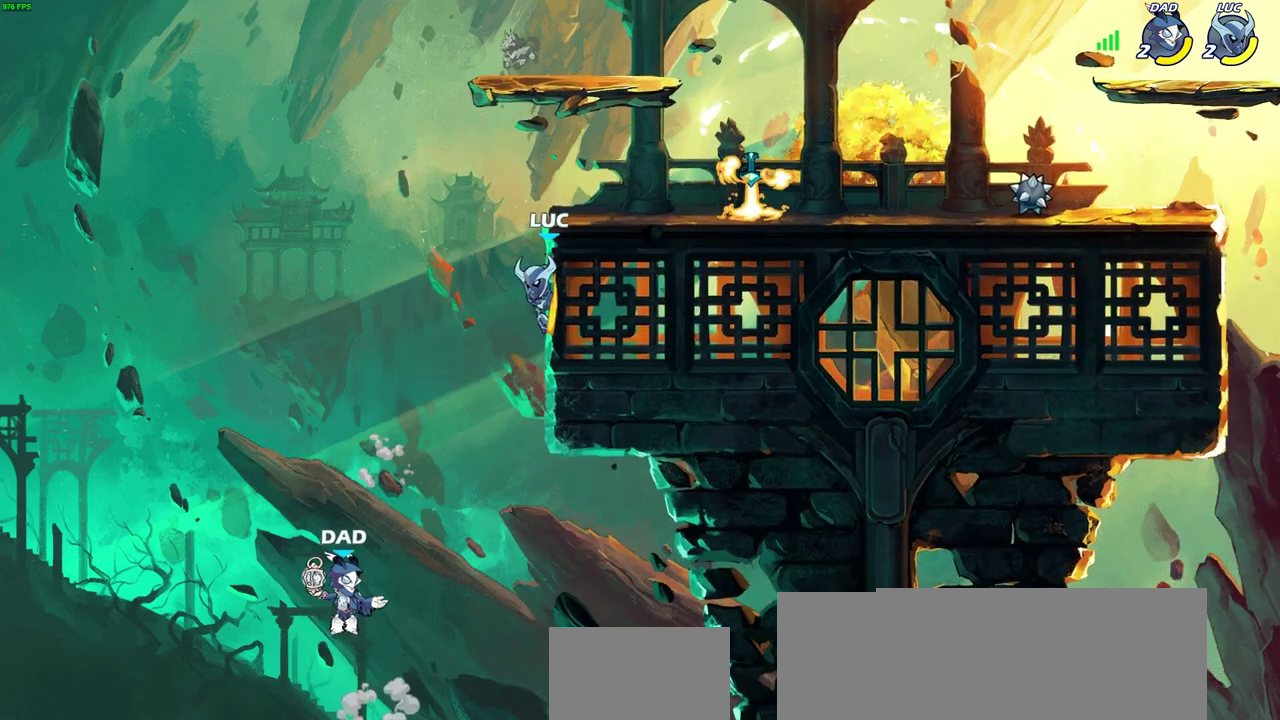
{"dt_ms": 500, "buttons": [], "left_stick": "center", "right_stick": "center", "events": [[150, "left_stick", "up-right"], [183, "CROSS", "down"], [333, "left_stick", "center"], [367, "CROSS", "up"]]}
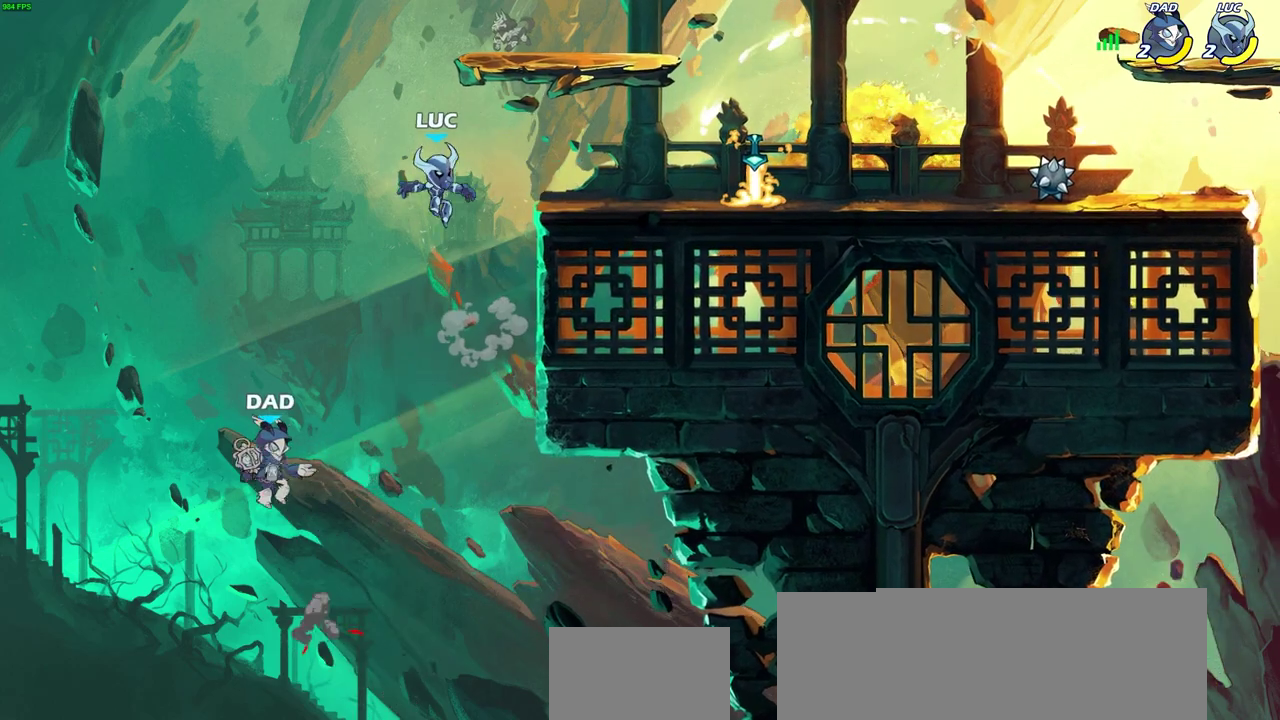
{"dt_ms": 700, "buttons": [], "left_stick": "down", "right_stick": "center", "events": [[450, "CROSS", "down"], [600, "CROSS", "up"], [600, "left_stick", "down-right"], [650, "left_stick", "down"]]}
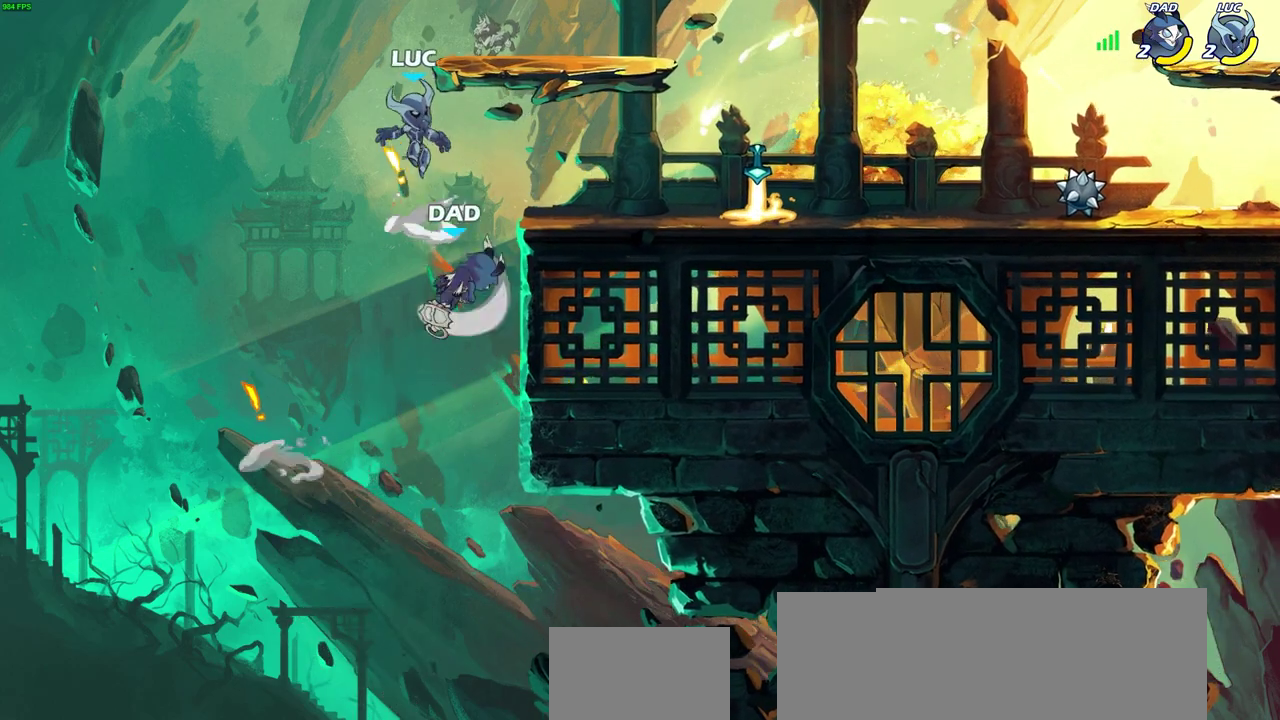
{"dt_ms": 300, "buttons": [], "left_stick": "center", "right_stick": "center", "events": [[133, "SQUARE", "down"], [250, "SQUARE", "up"], [300, "left_stick", "center"]]}
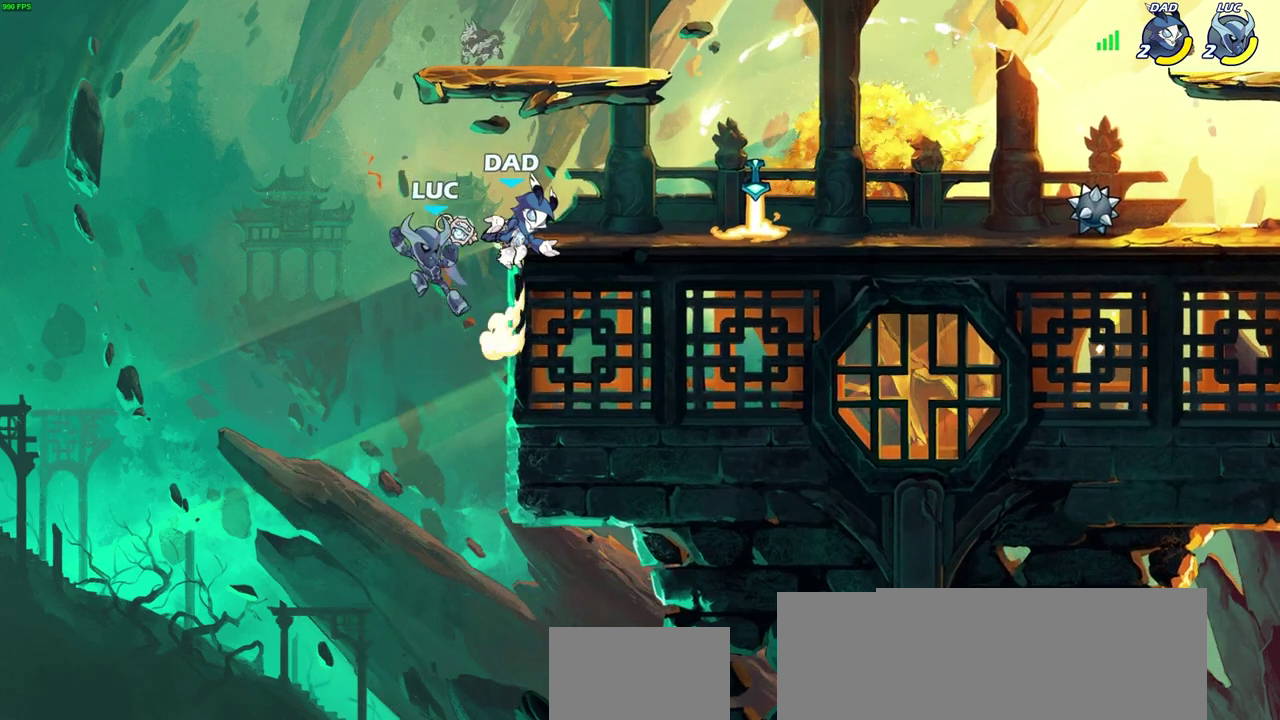
{"dt_ms": 400, "buttons": ["CROSS"], "left_stick": "up-right", "right_stick": "center", "events": [[250, "left_stick", "up-right"], [400, "CROSS", "down"]]}
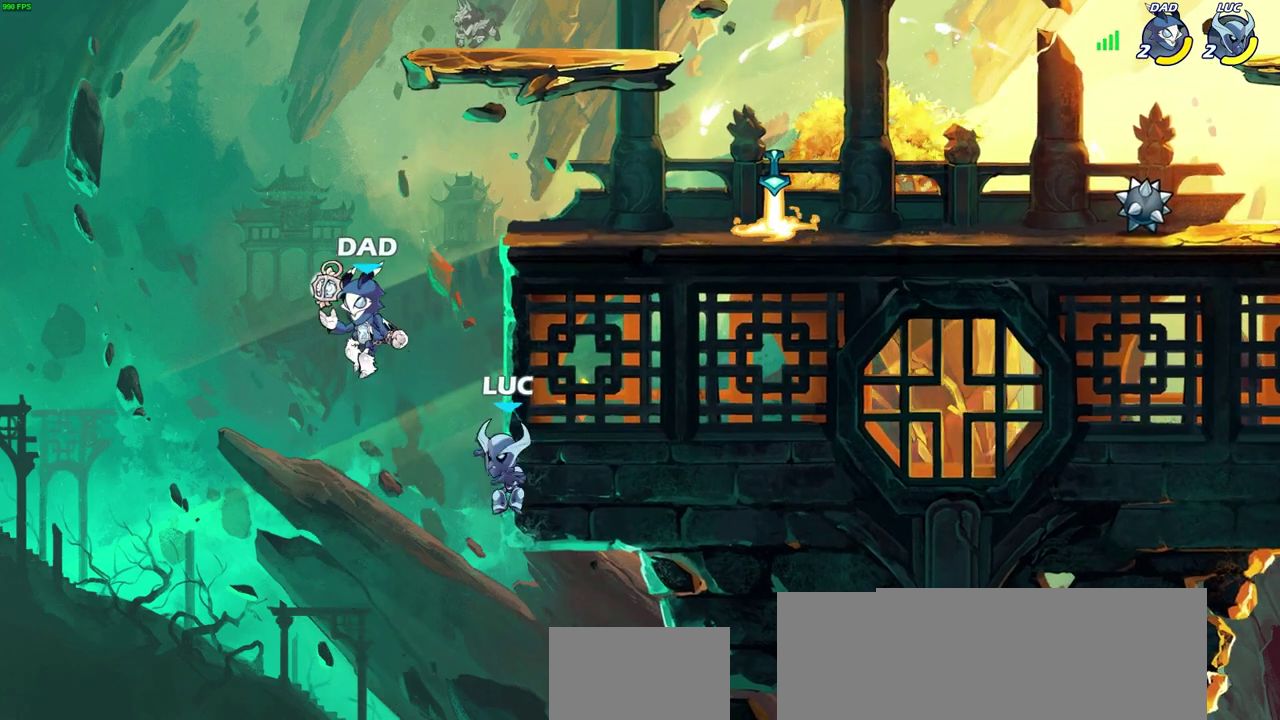
{"dt_ms": 600, "buttons": [], "left_stick": "up-right", "right_stick": "center", "events": [[117, "CIRCLE", "down"], [117, "left_stick", "left"], [167, "CROSS", "up"], [217, "CIRCLE", "up"], [300, "left_stick", "up-left"], [367, "left_stick", "up-right"]]}
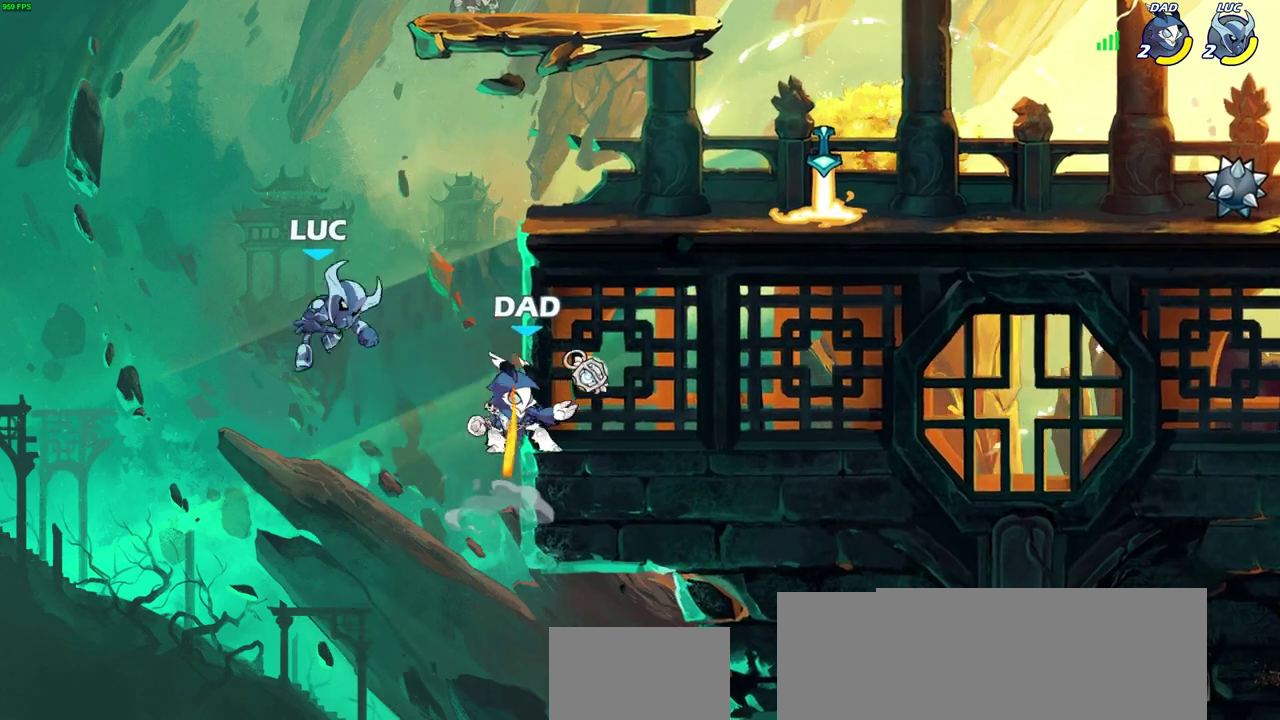
{"dt_ms": 700, "buttons": [], "left_stick": "center", "right_stick": "center", "events": [[33, "left_stick", "right"], [150, "left_stick", "down"], [167, "SQUARE", "down"], [250, "SQUARE", "up"], [267, "left_stick", "center"]]}
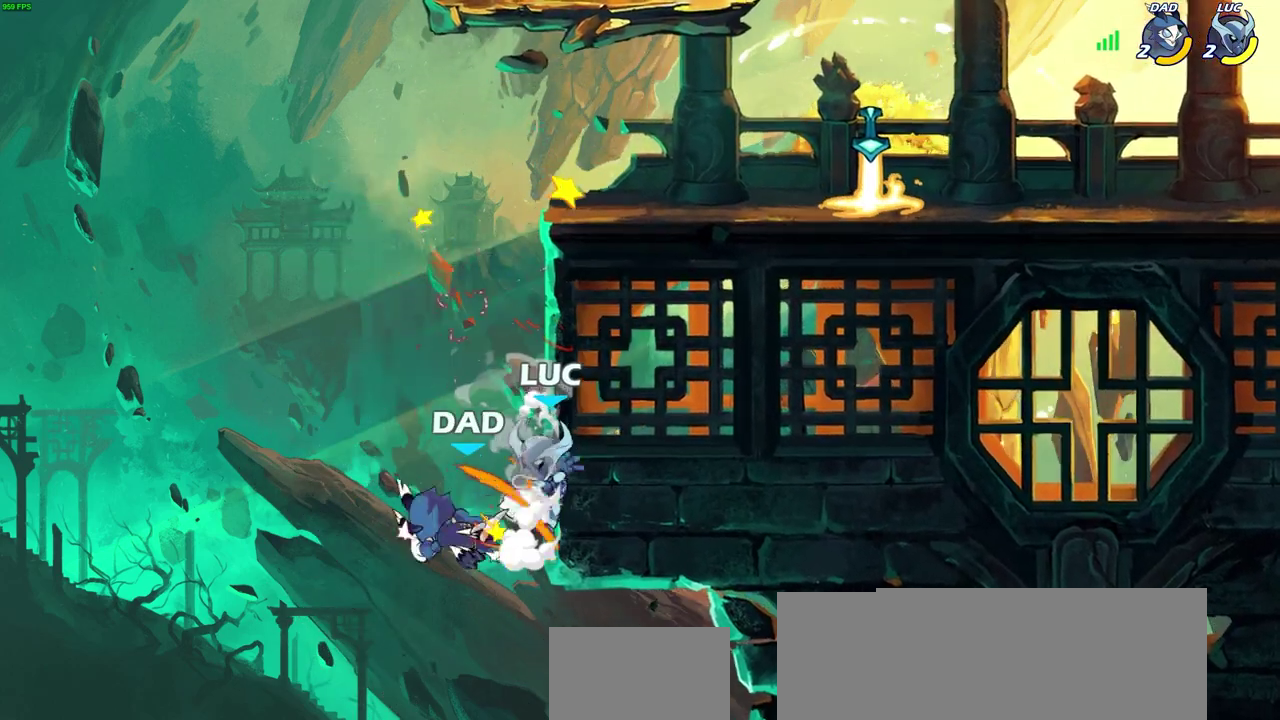
{"dt_ms": 300, "buttons": ["CROSS"], "left_stick": "up-left", "right_stick": "center", "events": [[17, "left_stick", "up-left"], [167, "CROSS", "down"]]}
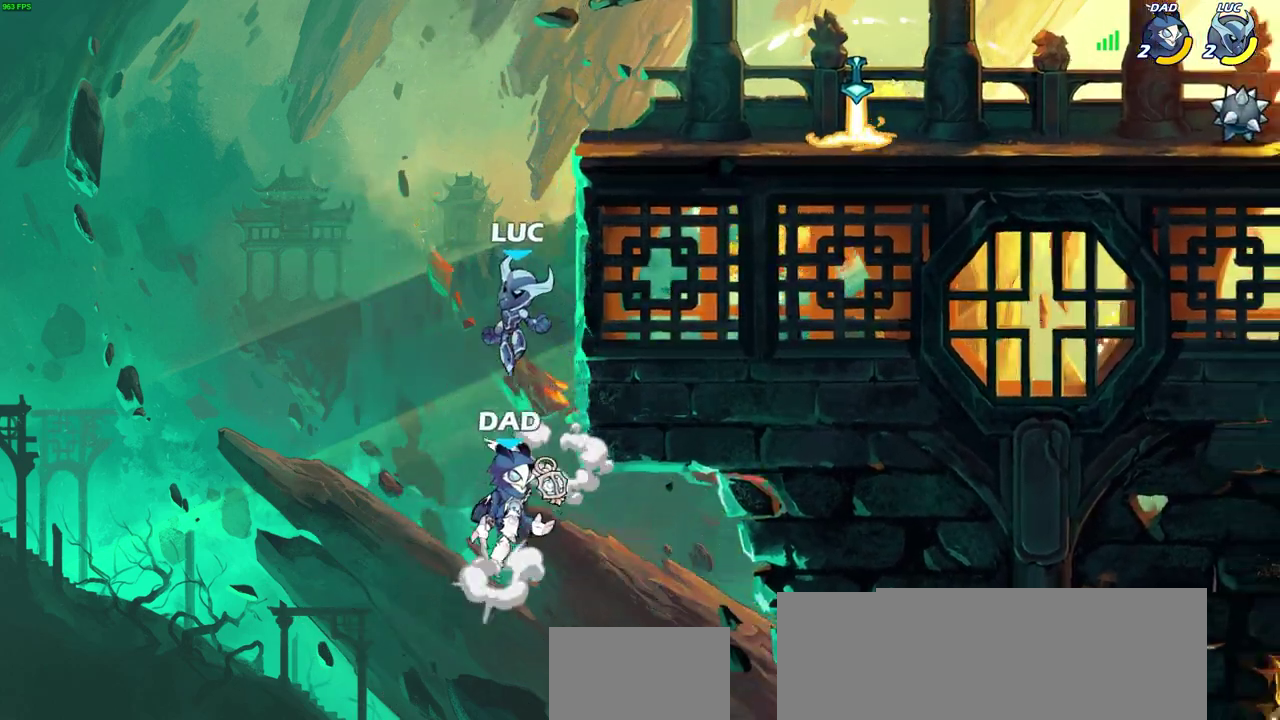
{"dt_ms": 300, "buttons": ["SQUARE"], "left_stick": "down", "right_stick": "center", "events": [[33, "CROSS", "up"], [67, "left_stick", "up-right"], [133, "CROSS", "down"], [250, "CROSS", "up"], [250, "SQUARE", "down"], [250, "left_stick", "down"]]}